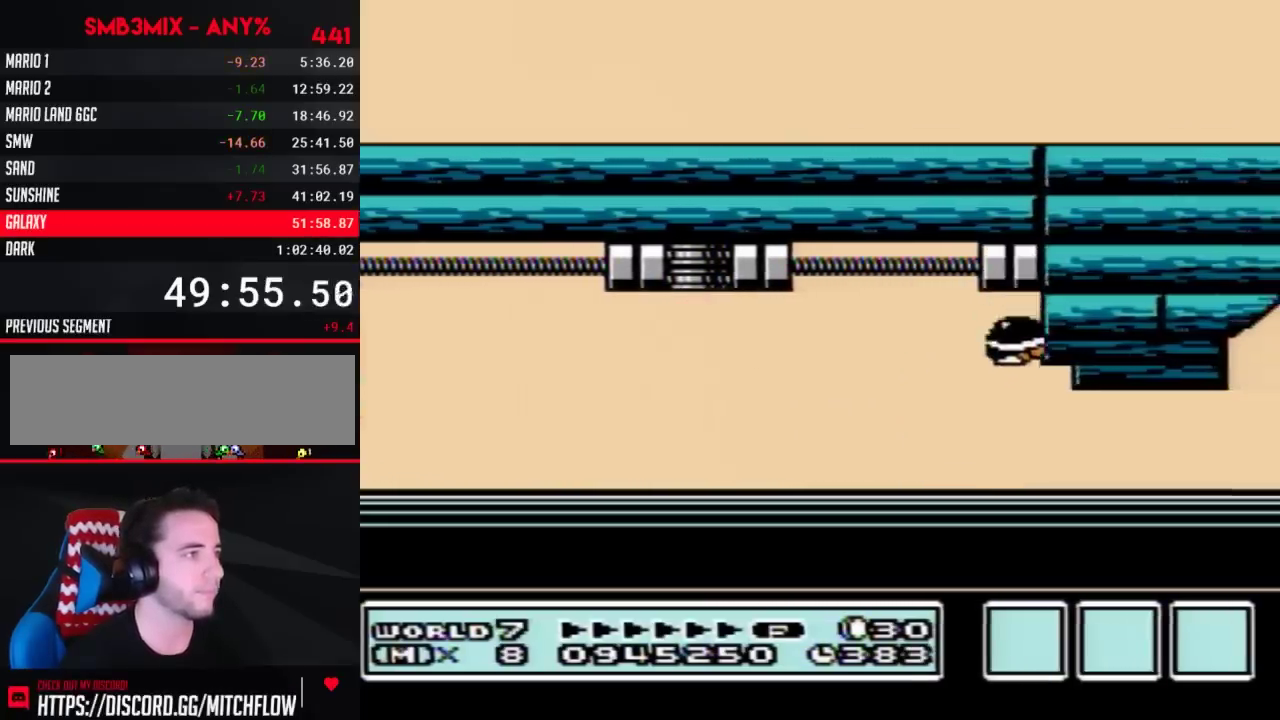
Gameplay with a controller (Nintendo layout); each line is a JSON object with the inputs held at the frame after it. "events" lists button and stick changes between this image and that frame as [ms after this image, input, new state], when the widget could be followed in between. Not read: L3 R3.
{"buttons": ["B", "DPAD_LEFT"], "events": [[17, "A", "up"], [100, "DPAD_LEFT", "down"]]}
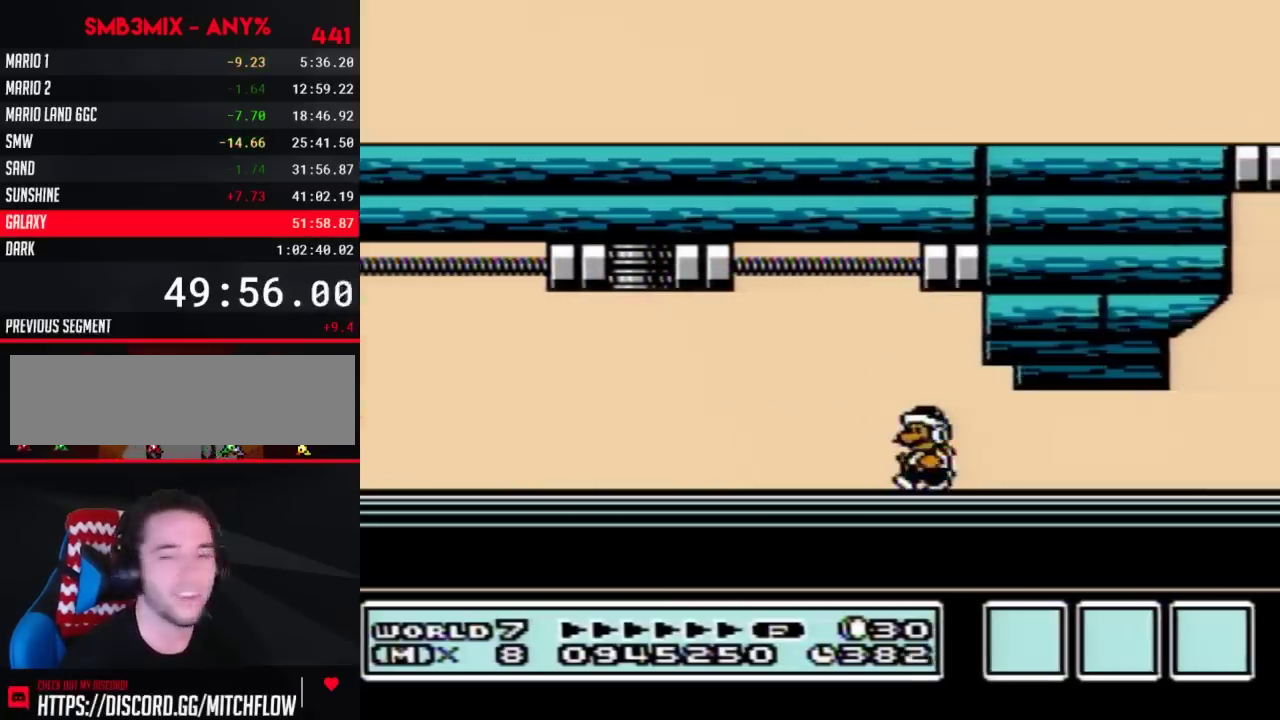
{"buttons": [], "events": [[50, "DPAD_LEFT", "up"], [133, "B", "up"], [133, "DPAD_RIGHT", "down"], [233, "DPAD_RIGHT", "up"]]}
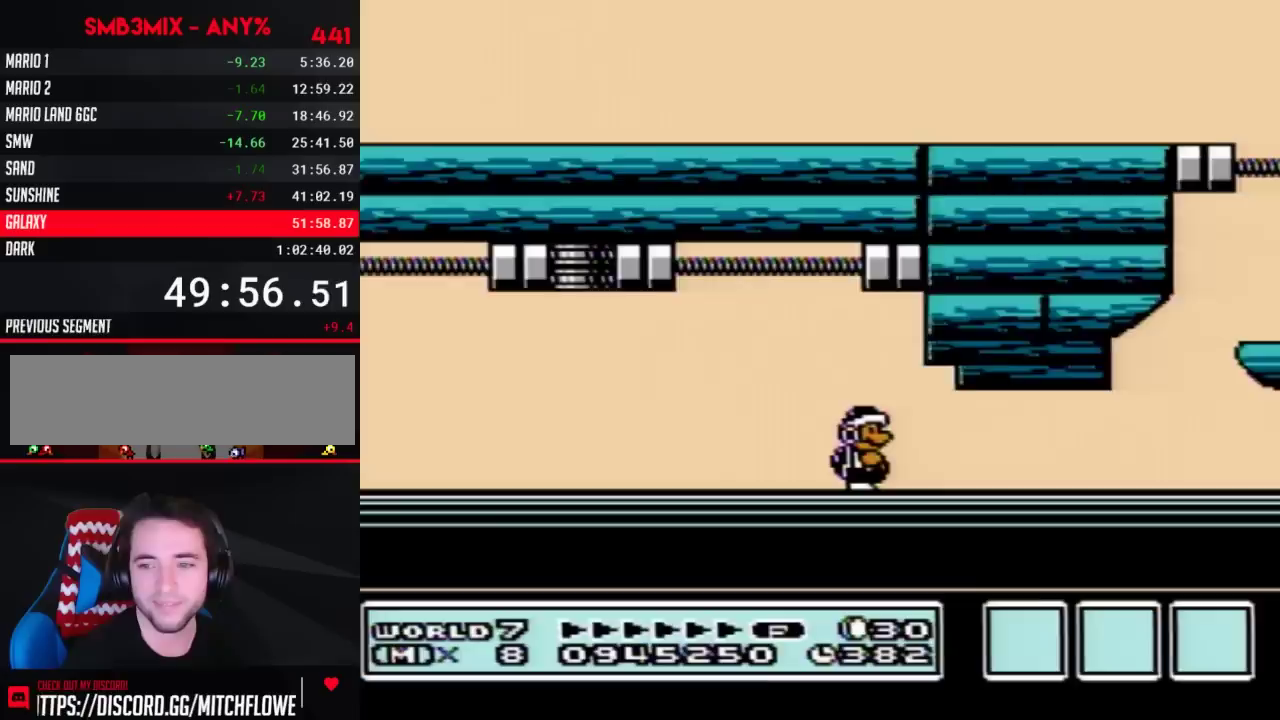
{"buttons": [], "events": []}
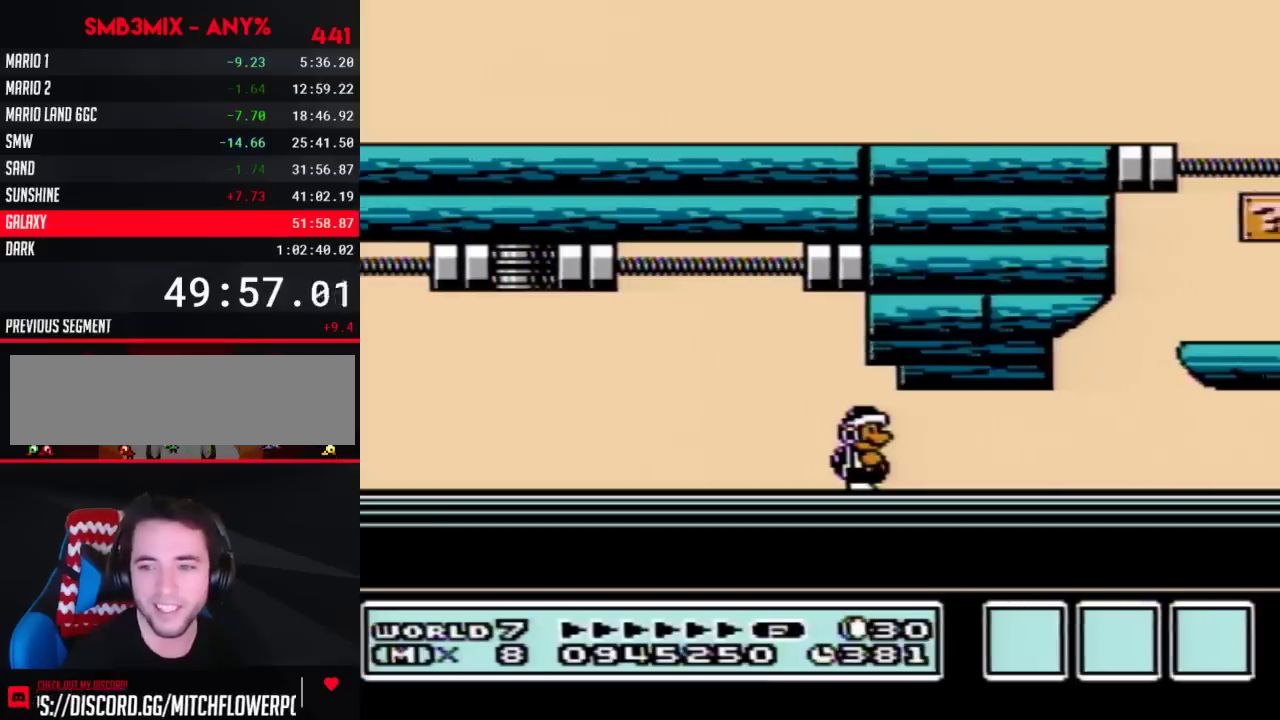
{"buttons": ["B"], "events": [[383, "DPAD_LEFT", "down"], [417, "B", "down"], [450, "DPAD_LEFT", "up"]]}
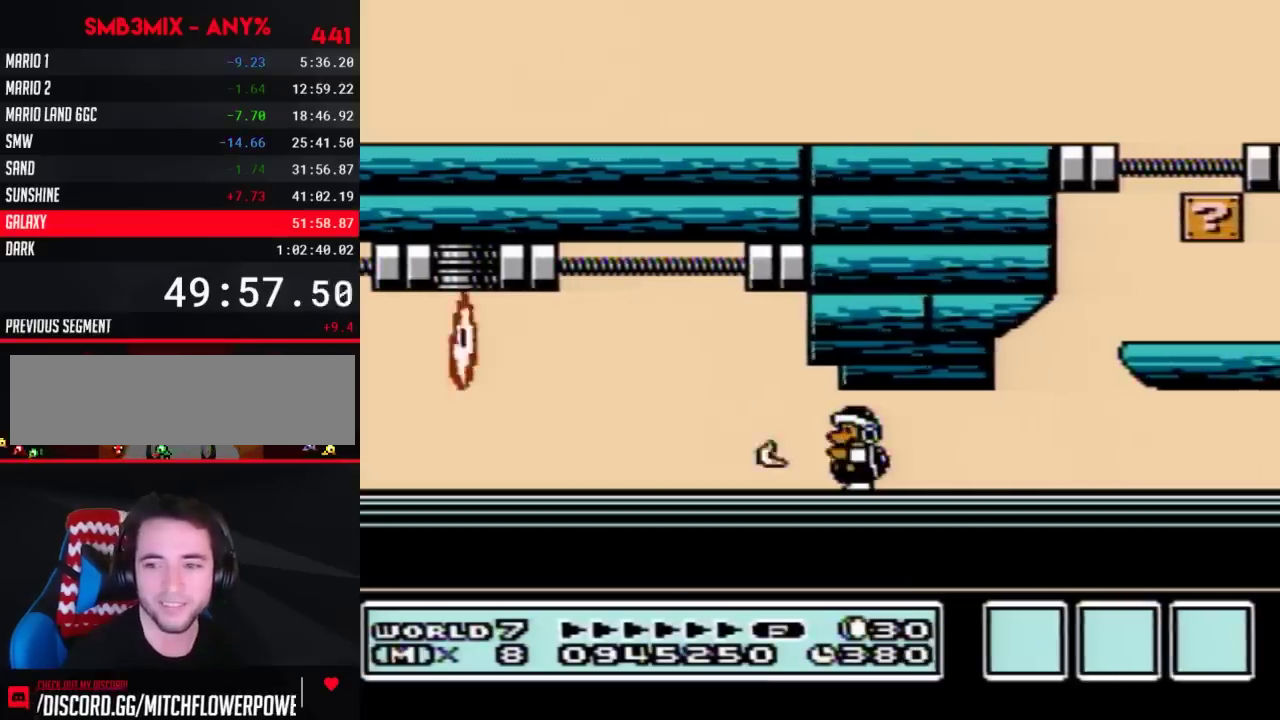
{"buttons": ["B"], "events": []}
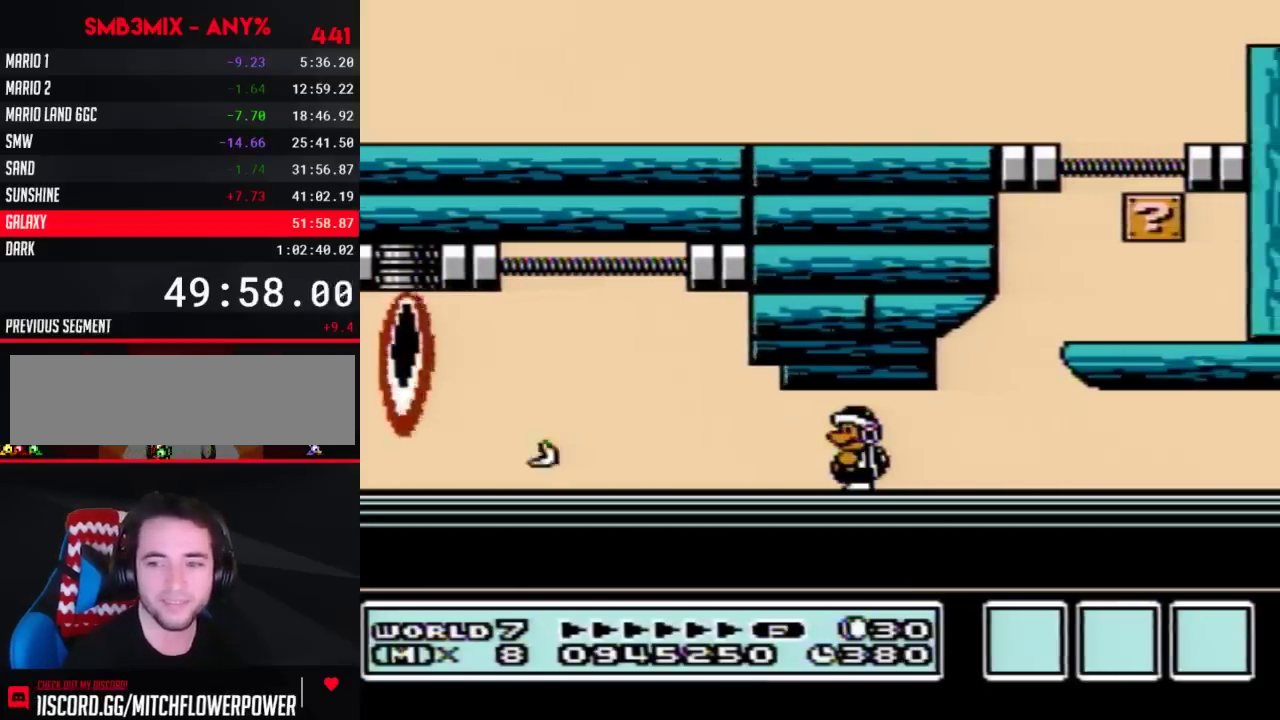
{"buttons": ["B"], "events": []}
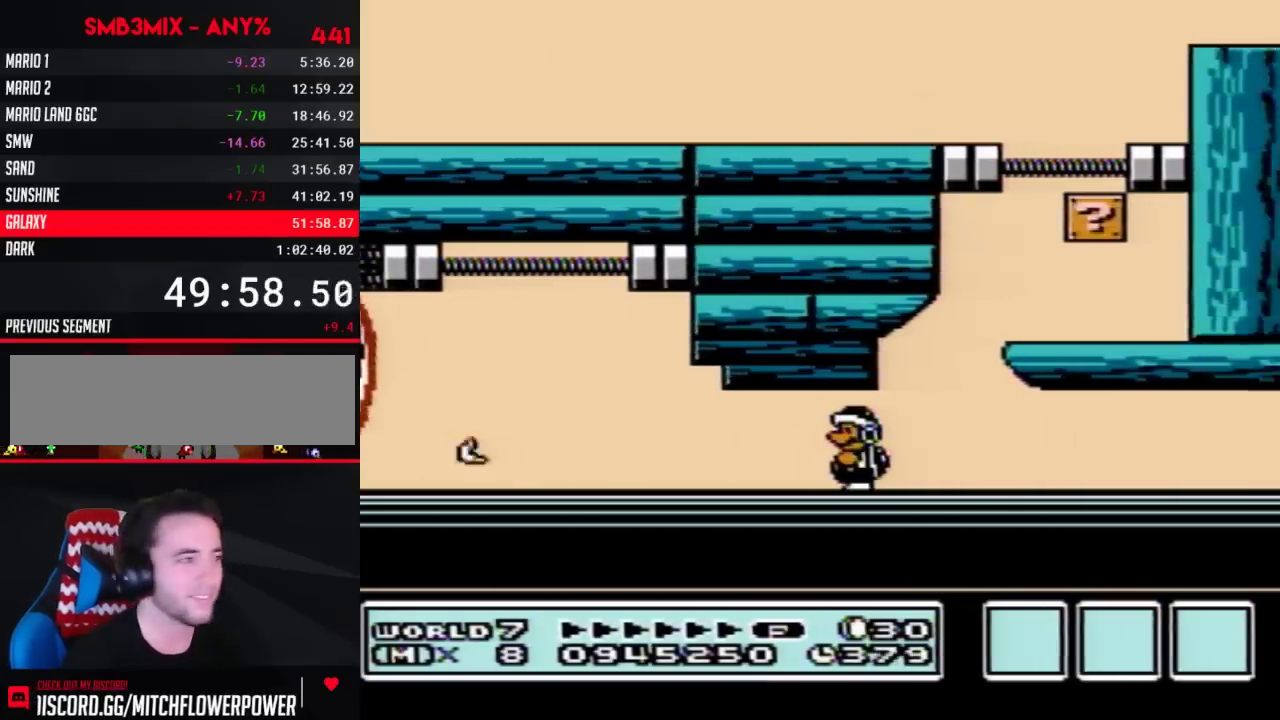
{"buttons": ["B", "DPAD_RIGHT"], "events": [[133, "DPAD_LEFT", "down"], [317, "DPAD_LEFT", "up"], [483, "DPAD_RIGHT", "down"]]}
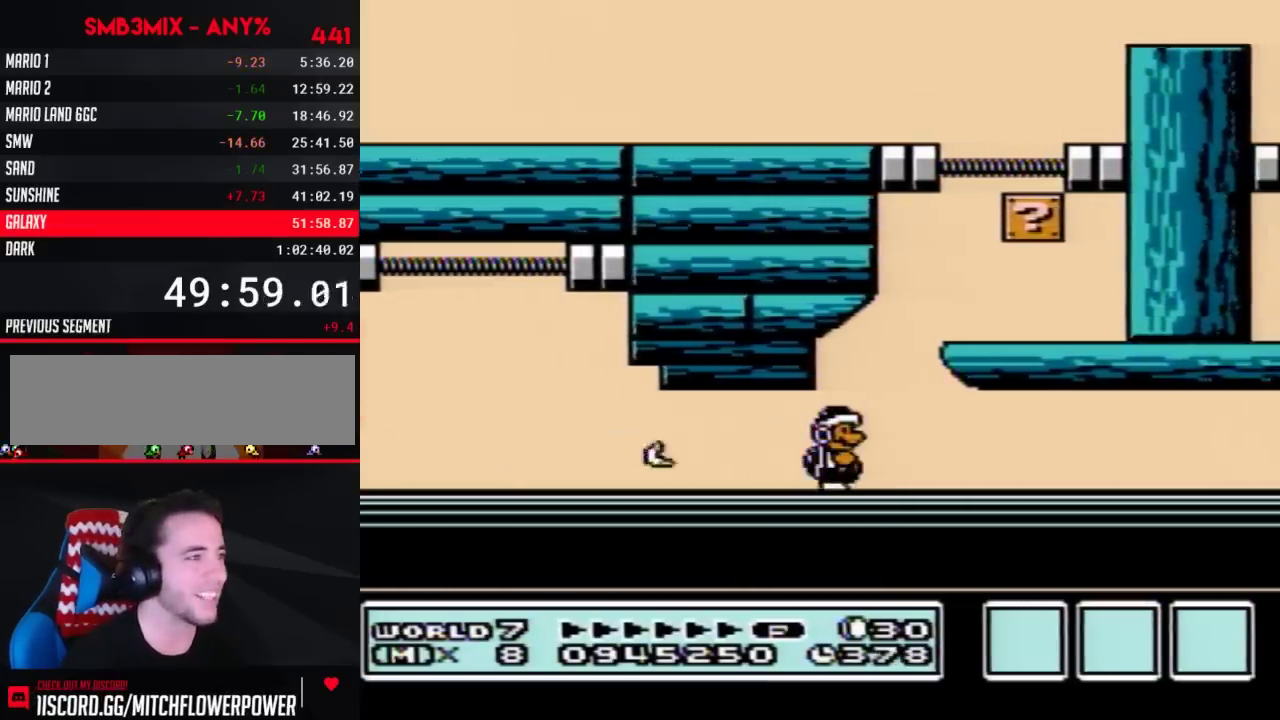
{"buttons": ["B"], "events": [[67, "DPAD_RIGHT", "up"]]}
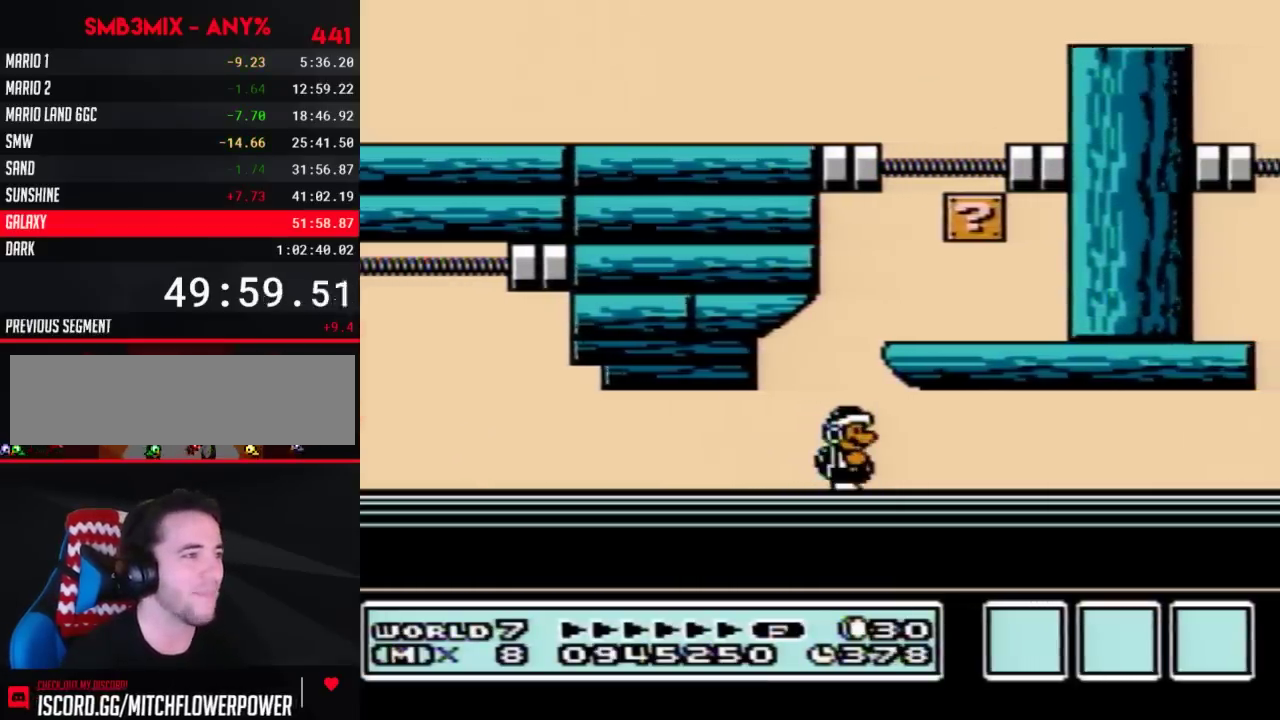
{"buttons": ["B"], "events": []}
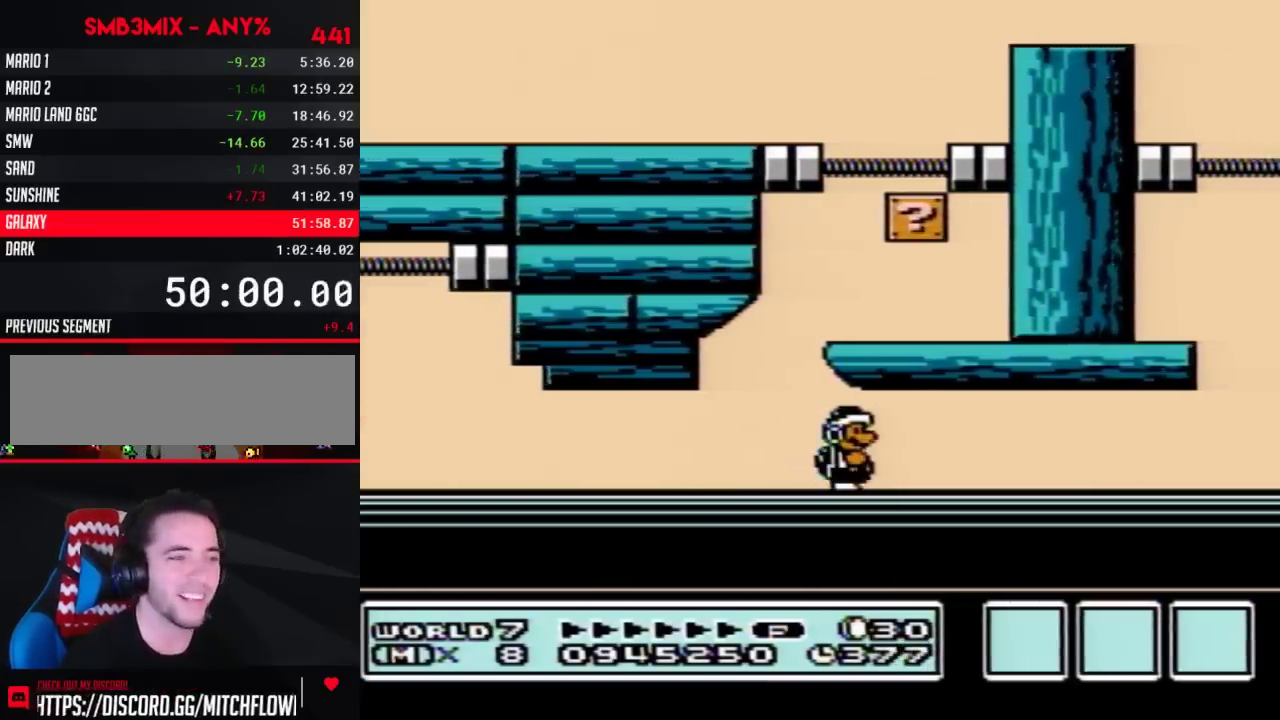
{"buttons": ["B"], "events": []}
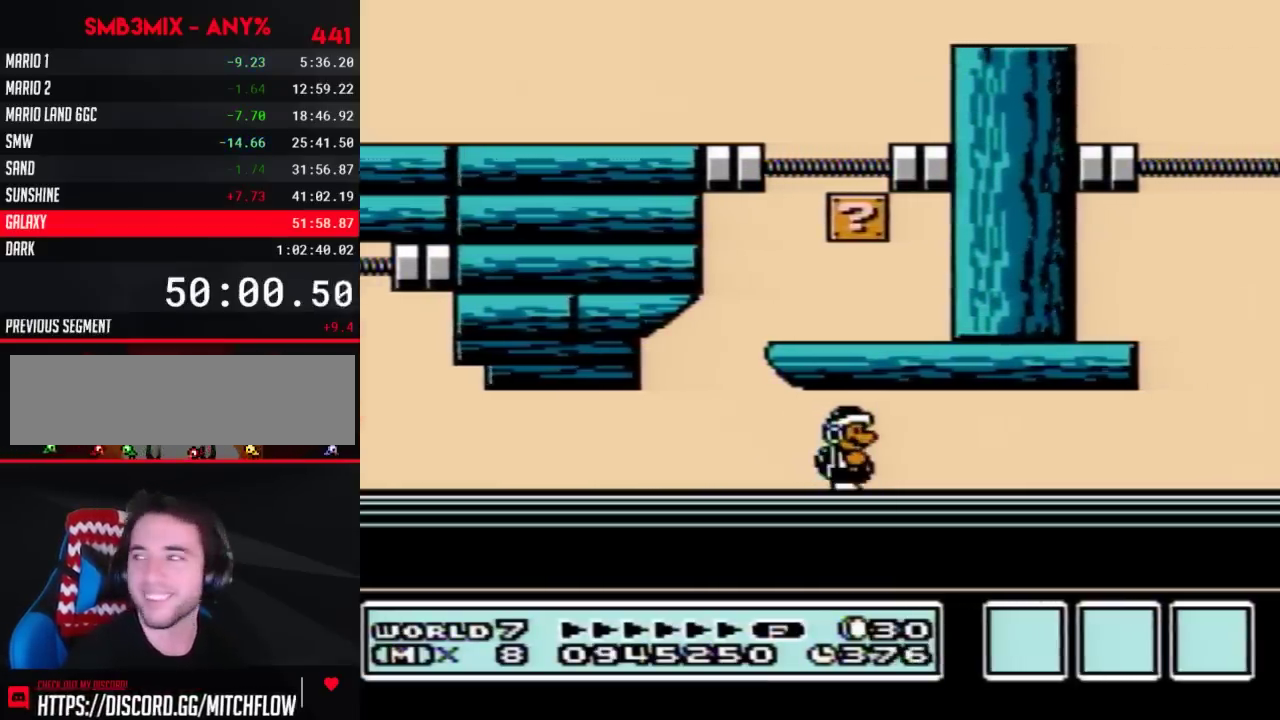
{"buttons": ["B", "DPAD_LEFT"], "events": [[333, "DPAD_LEFT", "down"]]}
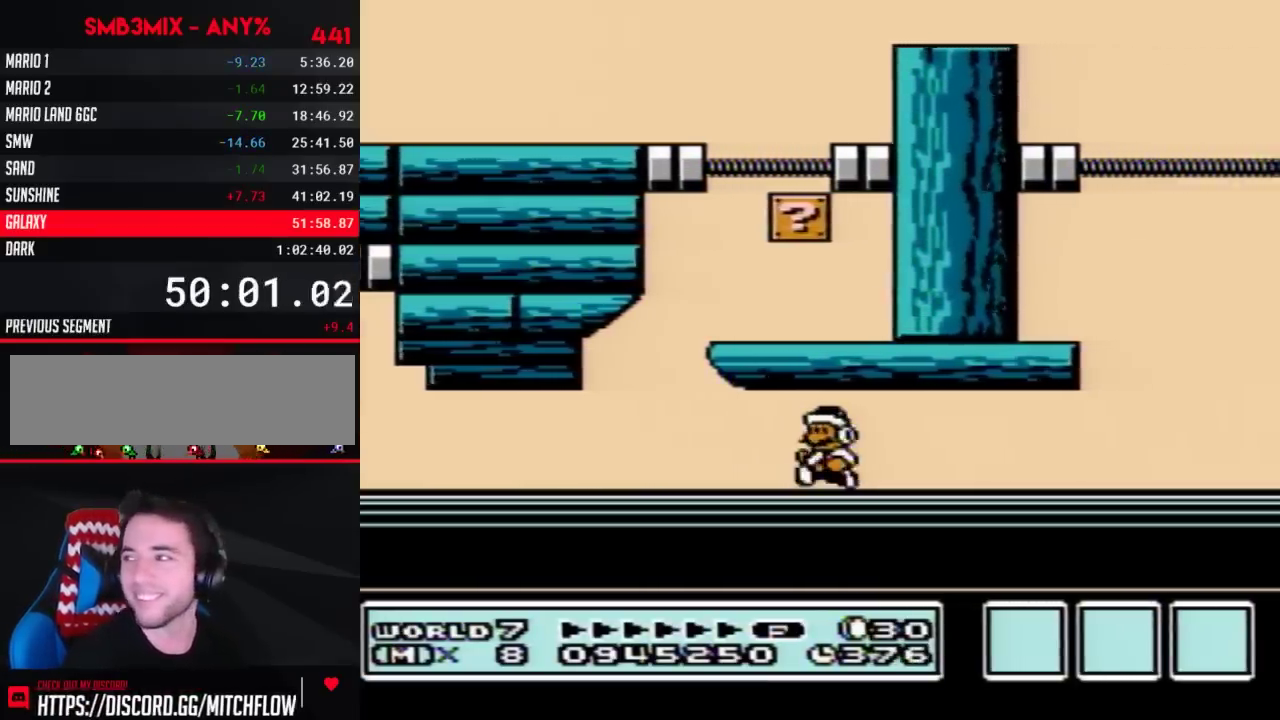
{"buttons": ["B"], "events": [[50, "DPAD_LEFT", "up"], [133, "DPAD_RIGHT", "down"], [233, "DPAD_RIGHT", "up"]]}
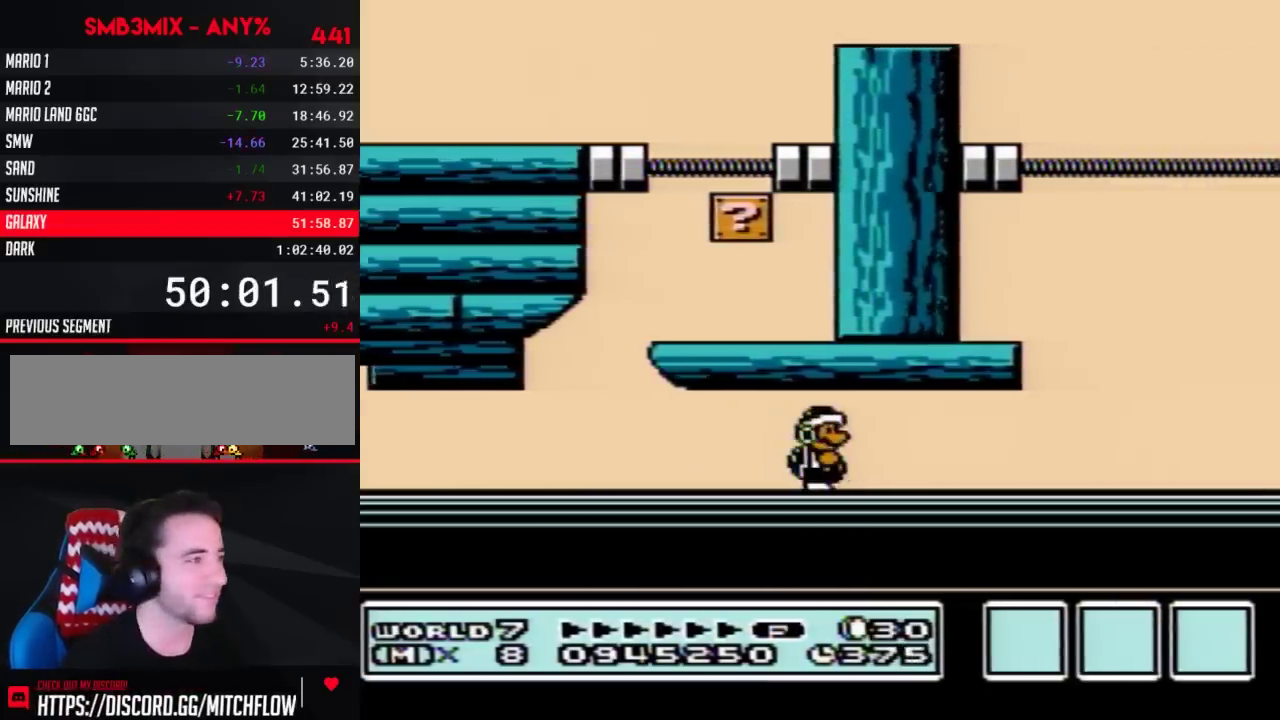
{"buttons": ["B", "DPAD_DOWN"], "events": [[67, "DPAD_DOWN", "down"], [167, "DPAD_DOWN", "up"], [267, "DPAD_DOWN", "down"], [350, "DPAD_DOWN", "up"], [450, "DPAD_DOWN", "down"]]}
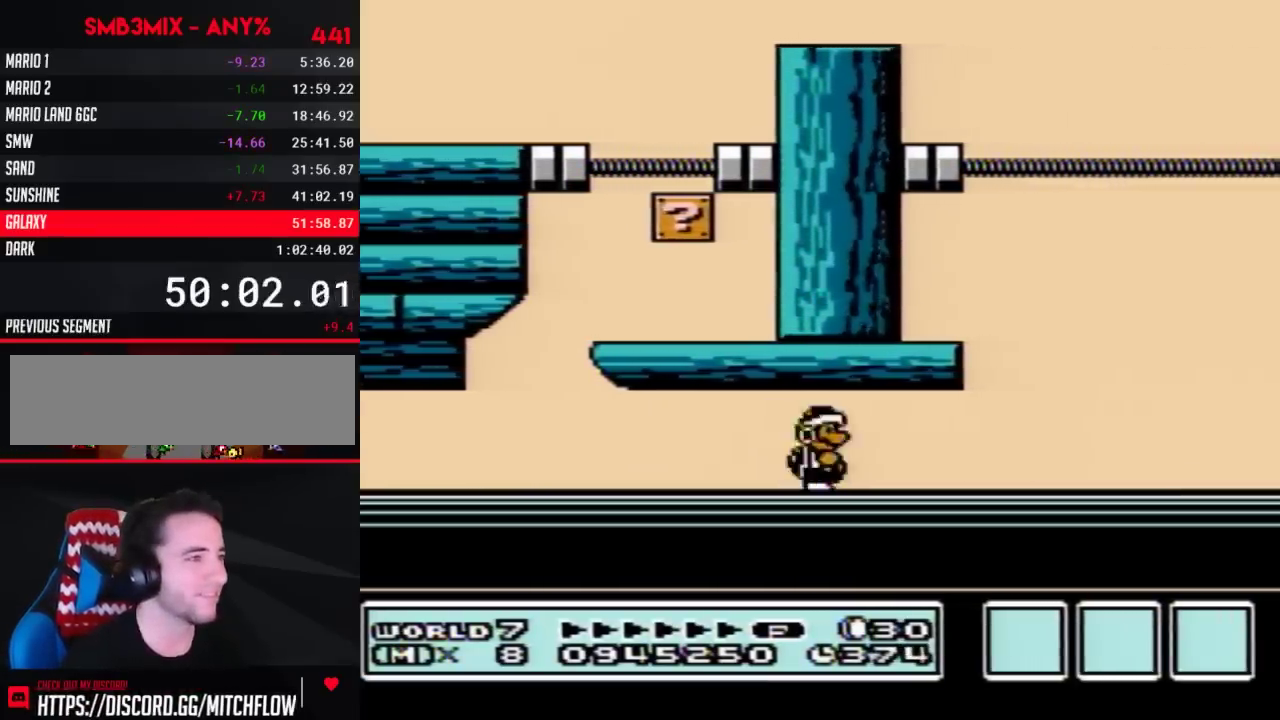
{"buttons": ["B", "DPAD_DOWN"], "events": [[50, "DPAD_DOWN", "up"], [100, "DPAD_DOWN", "down"], [200, "DPAD_DOWN", "up"], [300, "DPAD_DOWN", "down"], [367, "DPAD_DOWN", "up"], [483, "DPAD_DOWN", "down"]]}
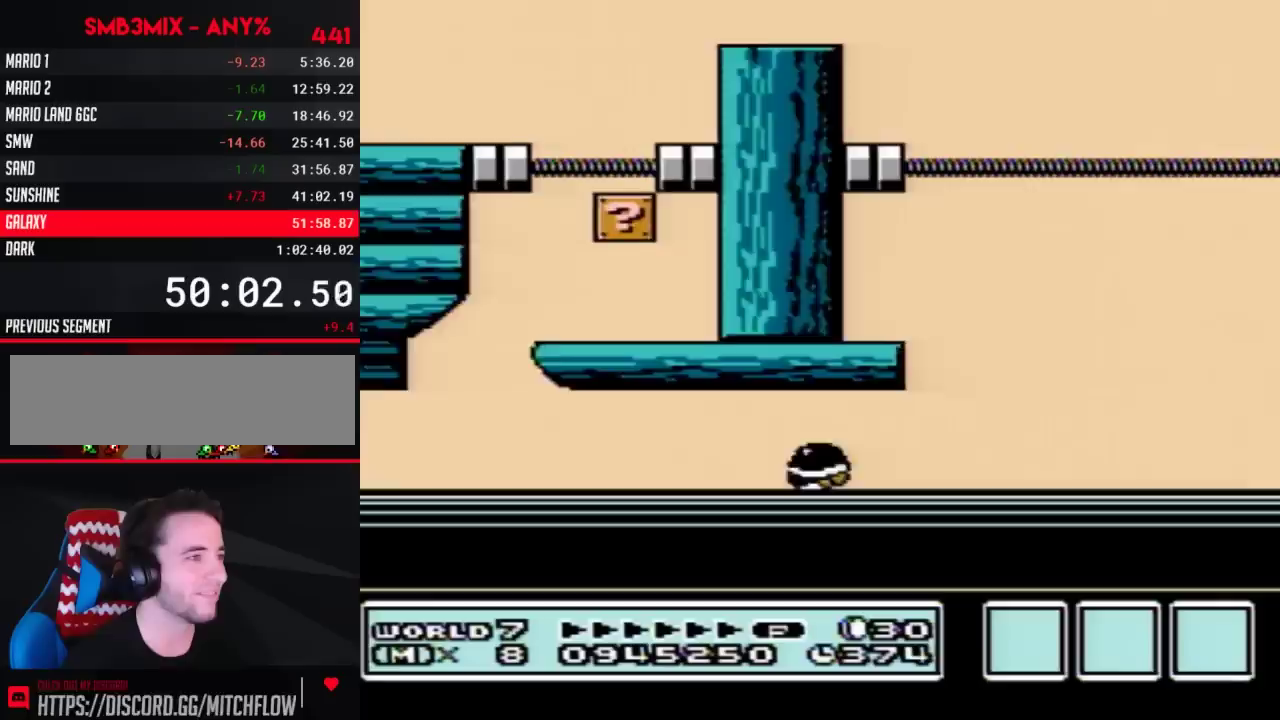
{"buttons": ["B"], "events": [[83, "DPAD_DOWN", "up"], [167, "DPAD_DOWN", "down"], [300, "DPAD_DOWN", "up"]]}
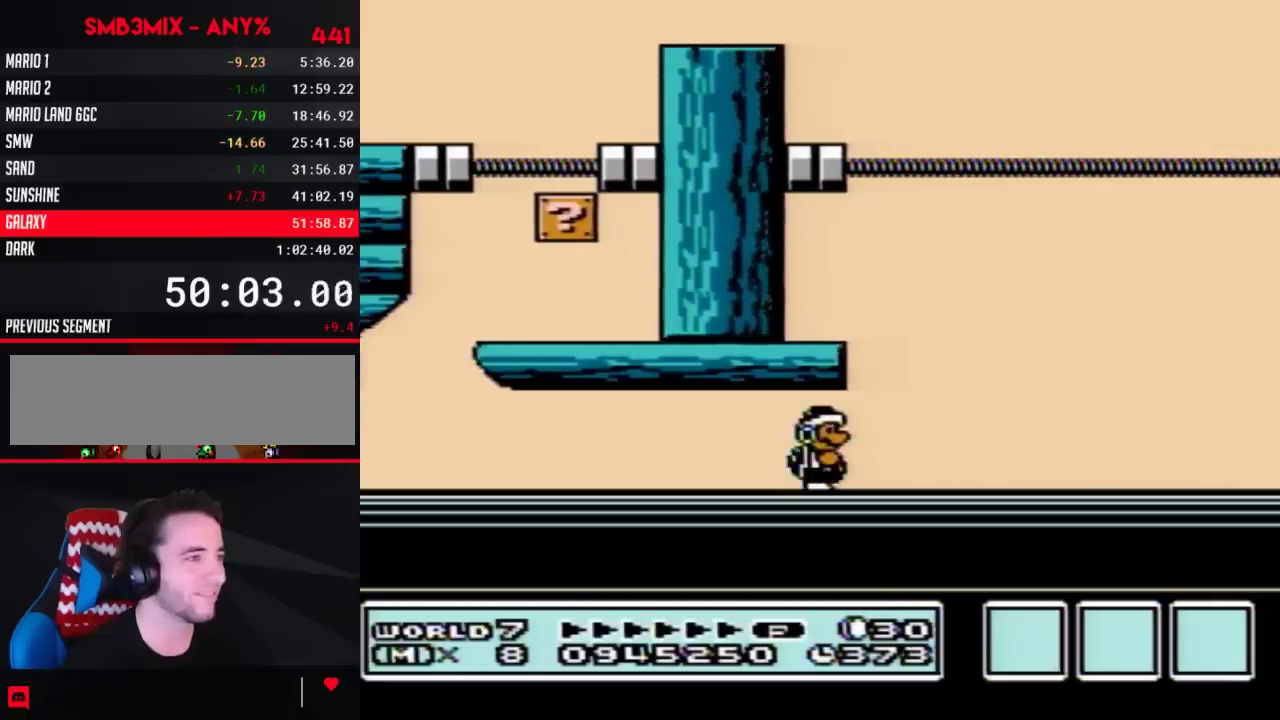
{"buttons": ["B"], "events": []}
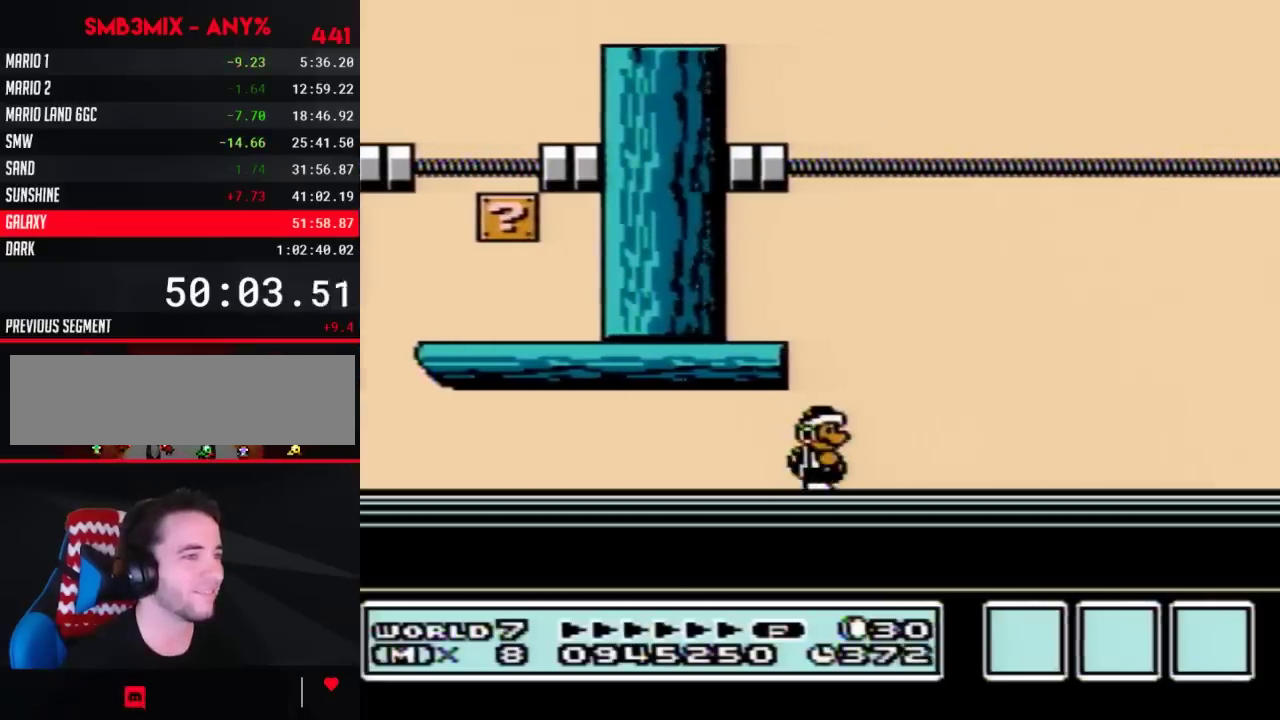
{"buttons": ["B"], "events": []}
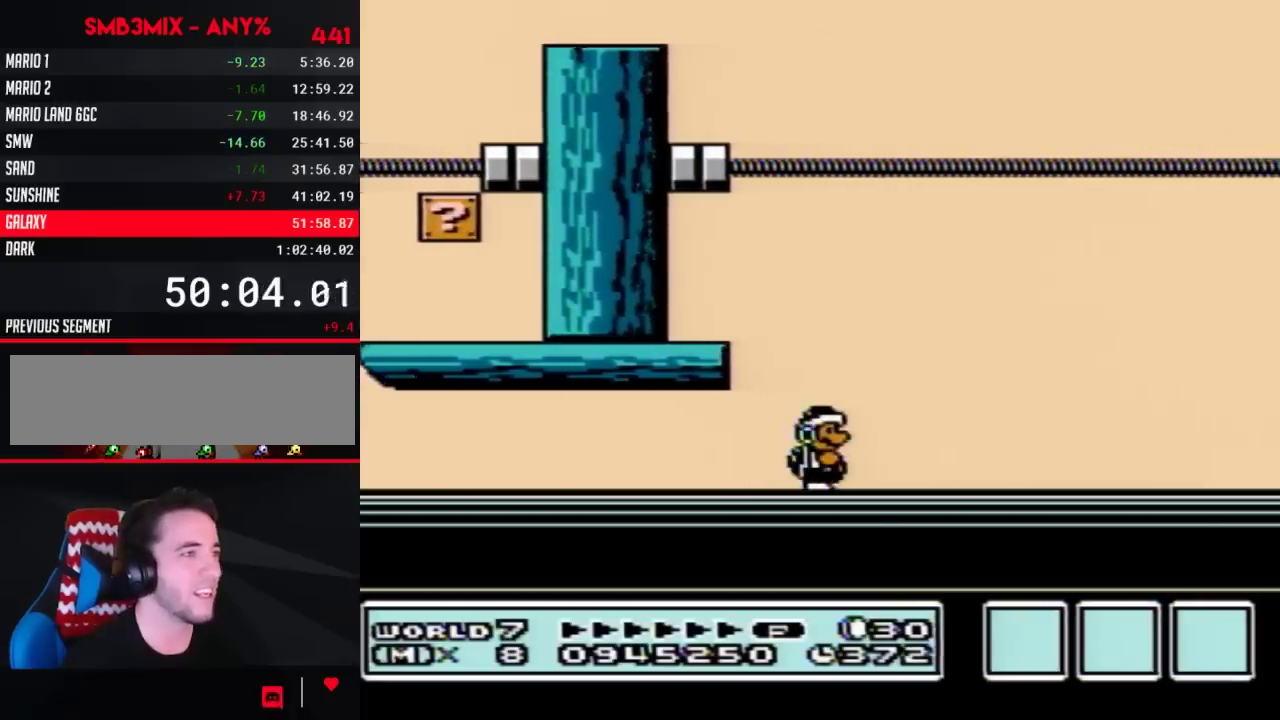
{"buttons": ["B"], "events": []}
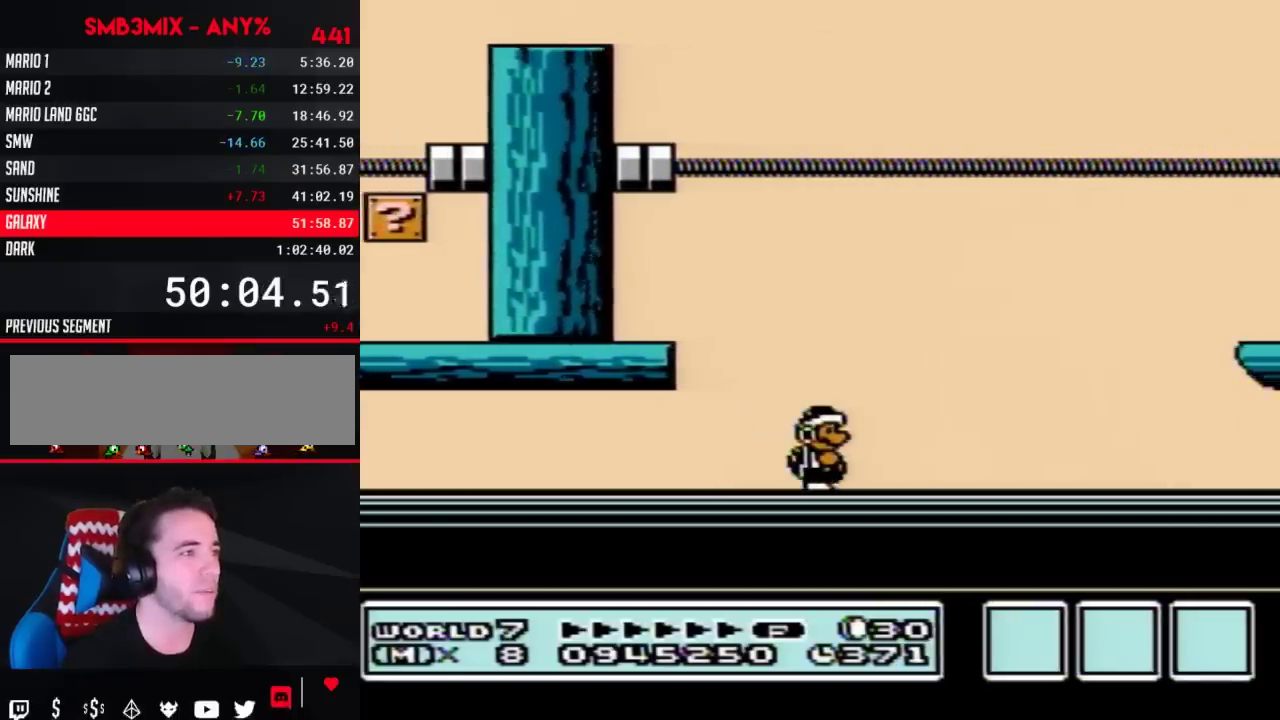
{"buttons": ["B"], "events": []}
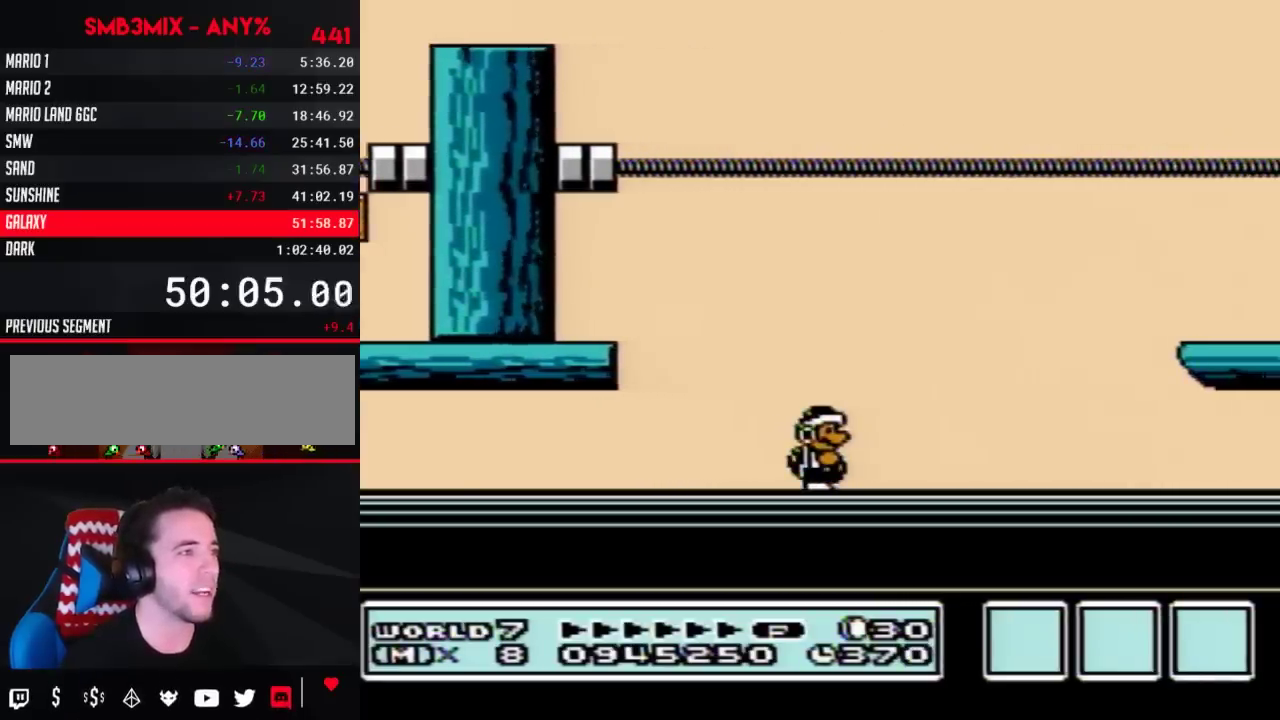
{"buttons": ["B"], "events": []}
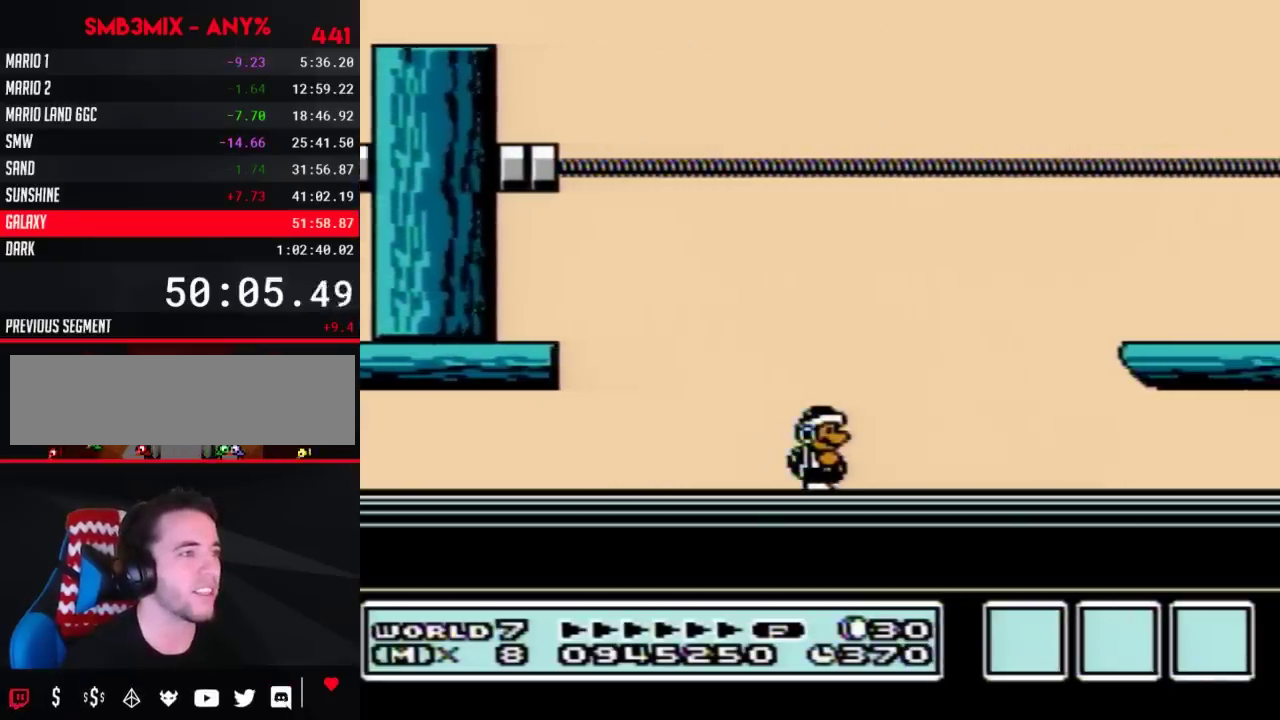
{"buttons": ["B"], "events": []}
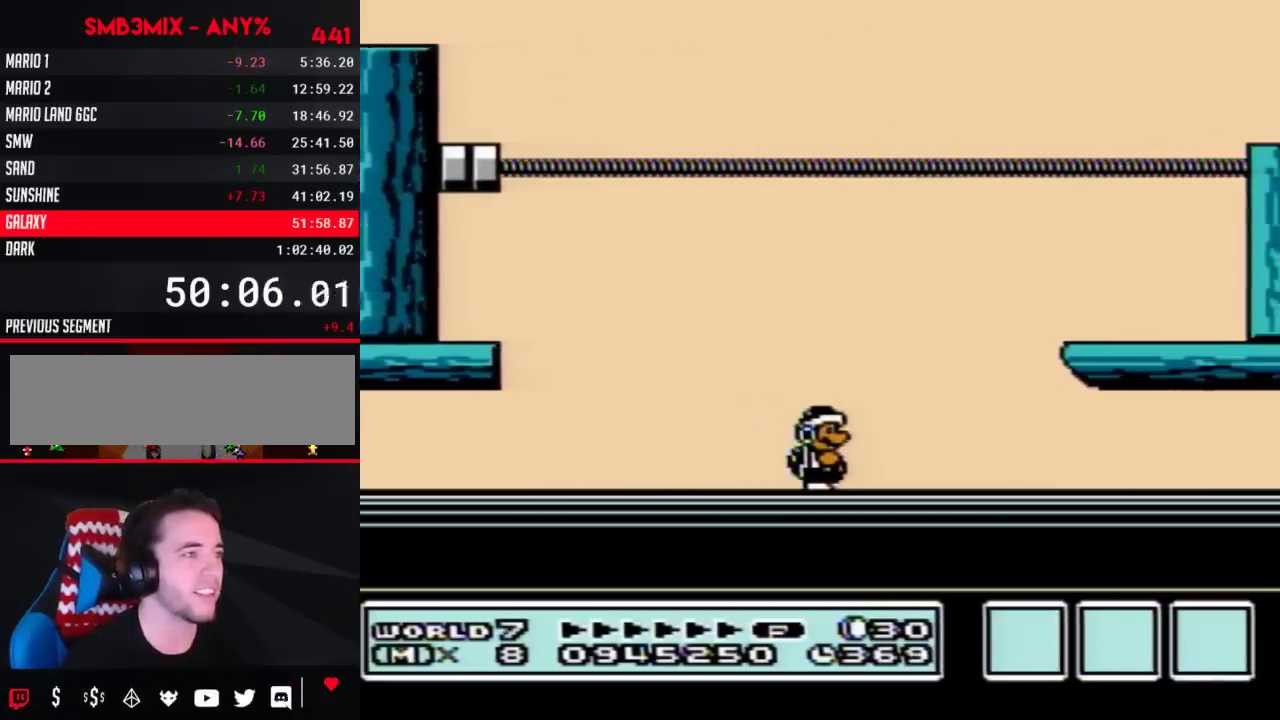
{"buttons": ["B"], "events": []}
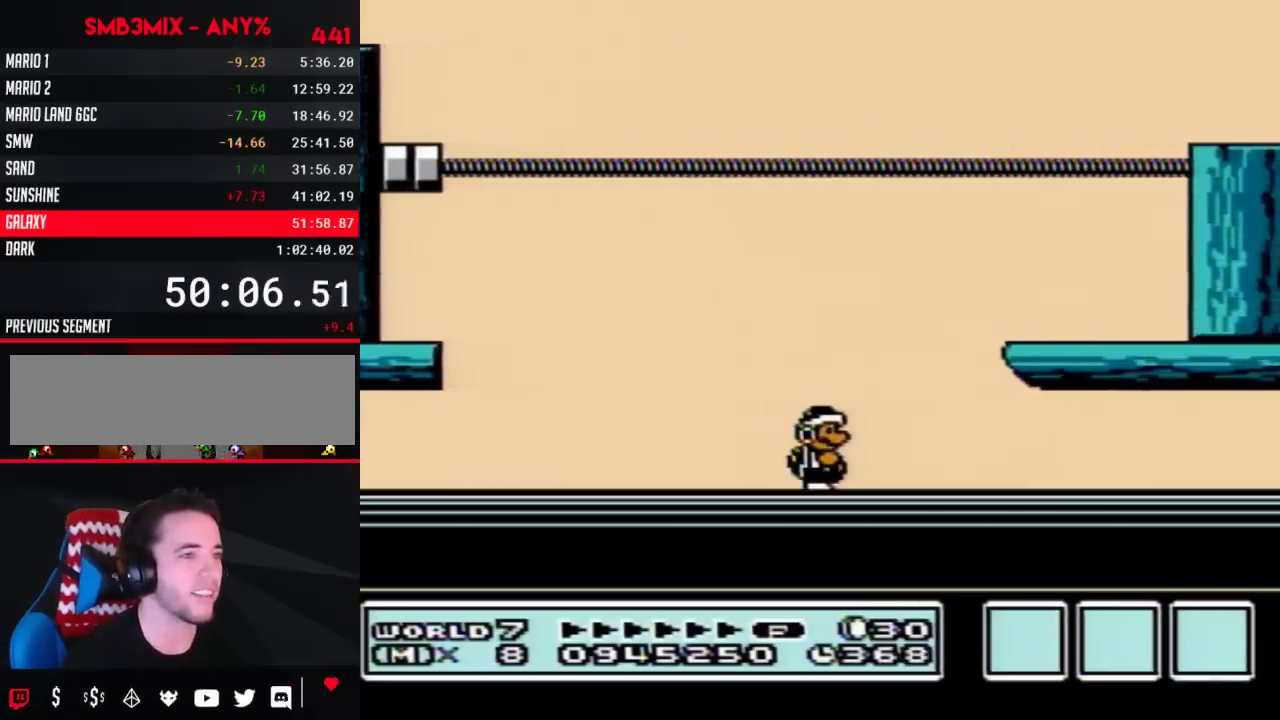
{"buttons": ["B"], "events": []}
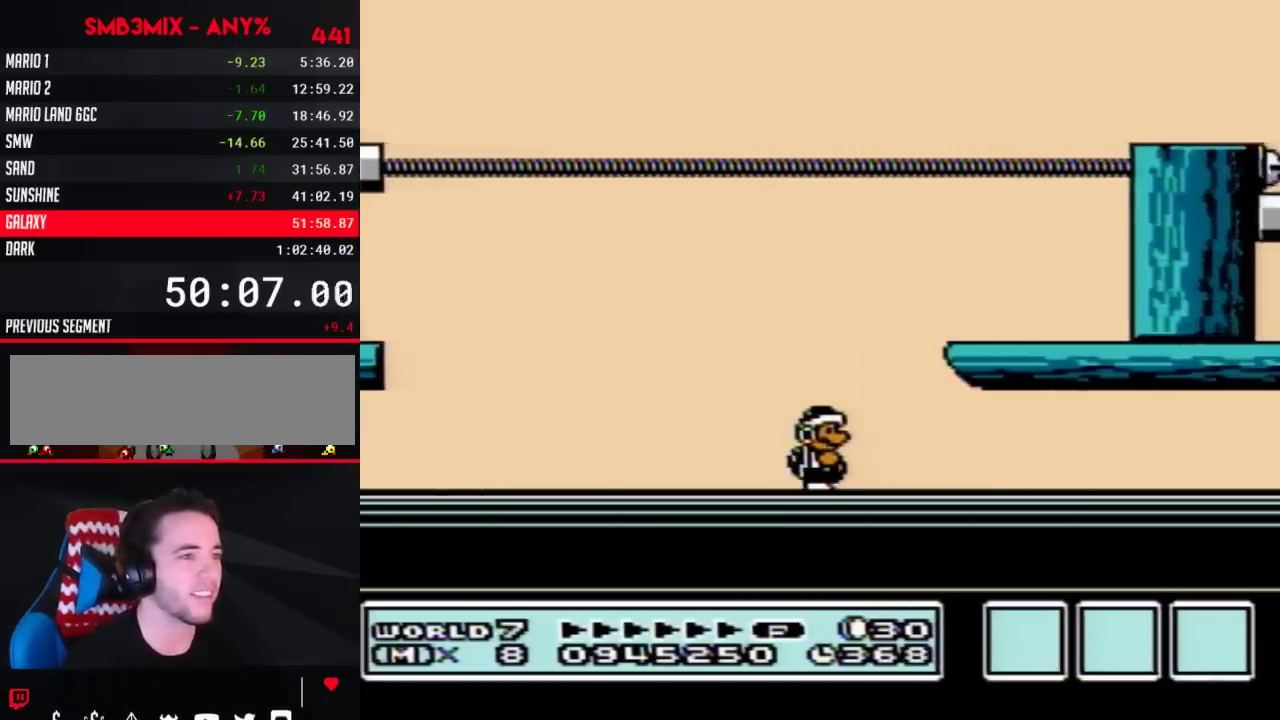
{"buttons": ["B", "DPAD_RIGHT"], "events": [[233, "DPAD_RIGHT", "down"]]}
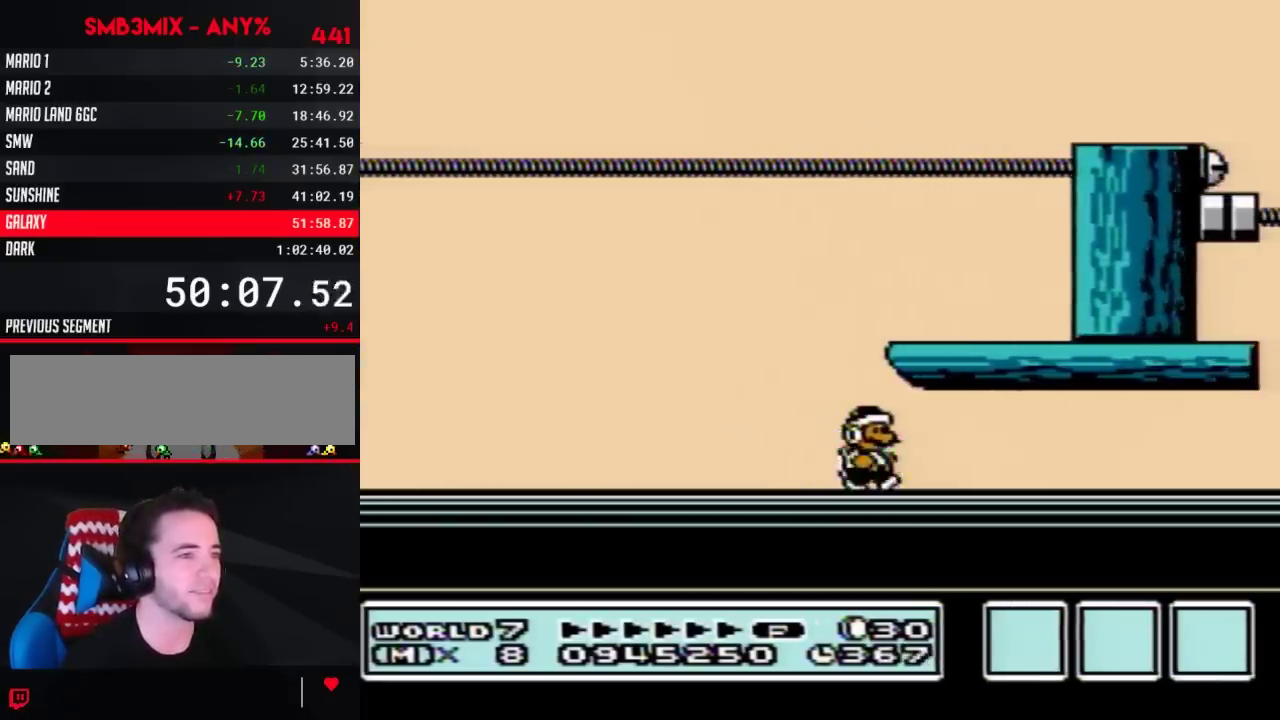
{"buttons": ["B", "DPAD_LEFT"], "events": [[50, "DPAD_RIGHT", "up"], [167, "DPAD_LEFT", "down"]]}
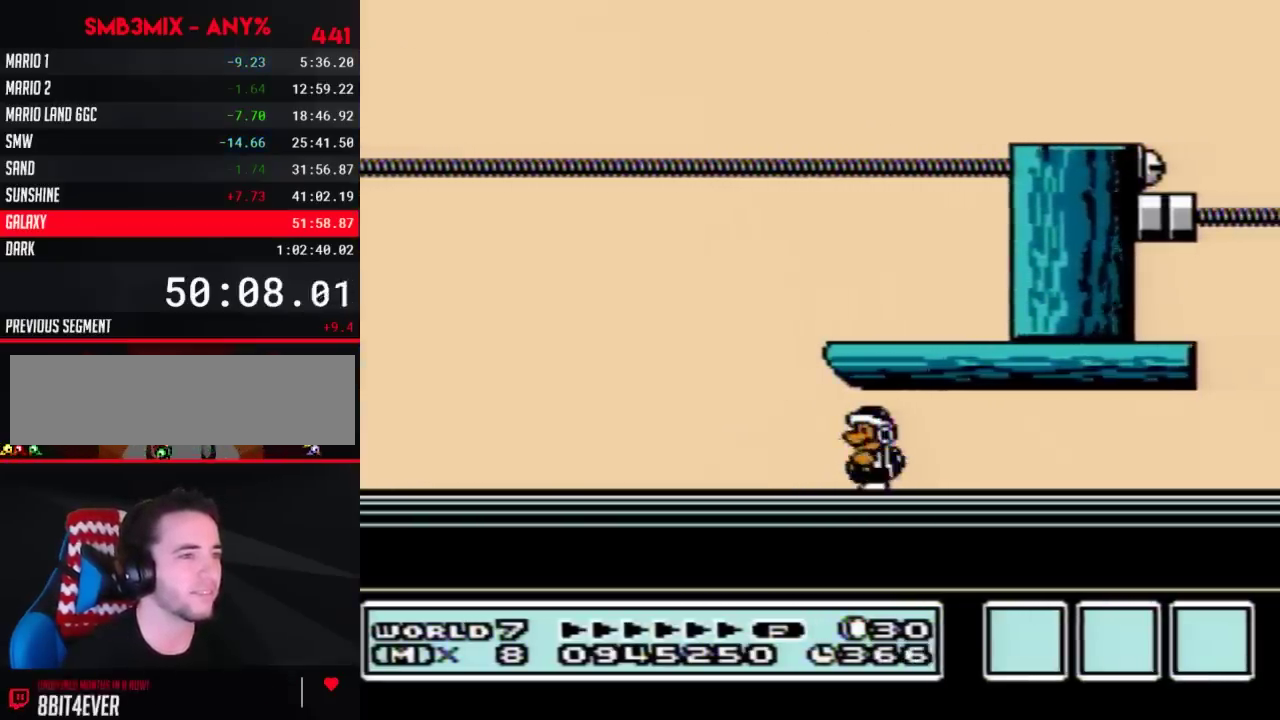
{"buttons": ["B"], "events": [[100, "DPAD_LEFT", "up"], [200, "DPAD_RIGHT", "down"], [300, "DPAD_RIGHT", "up"]]}
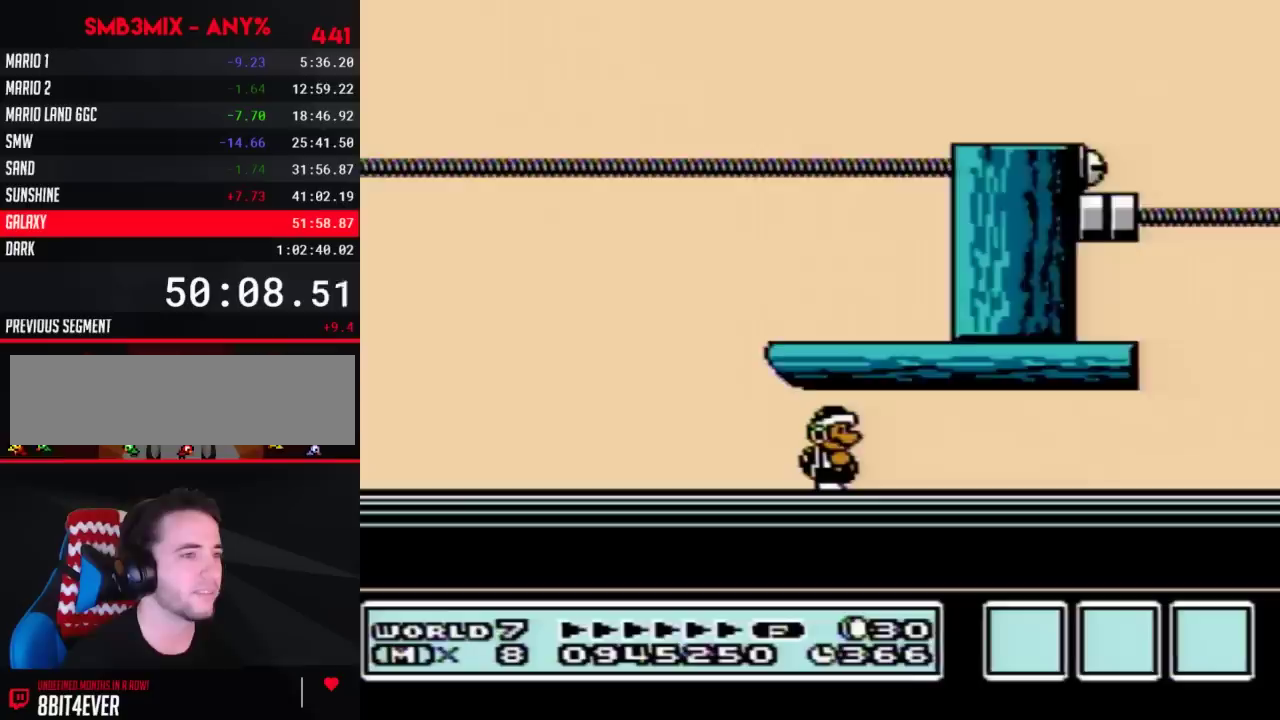
{"buttons": ["B"], "events": []}
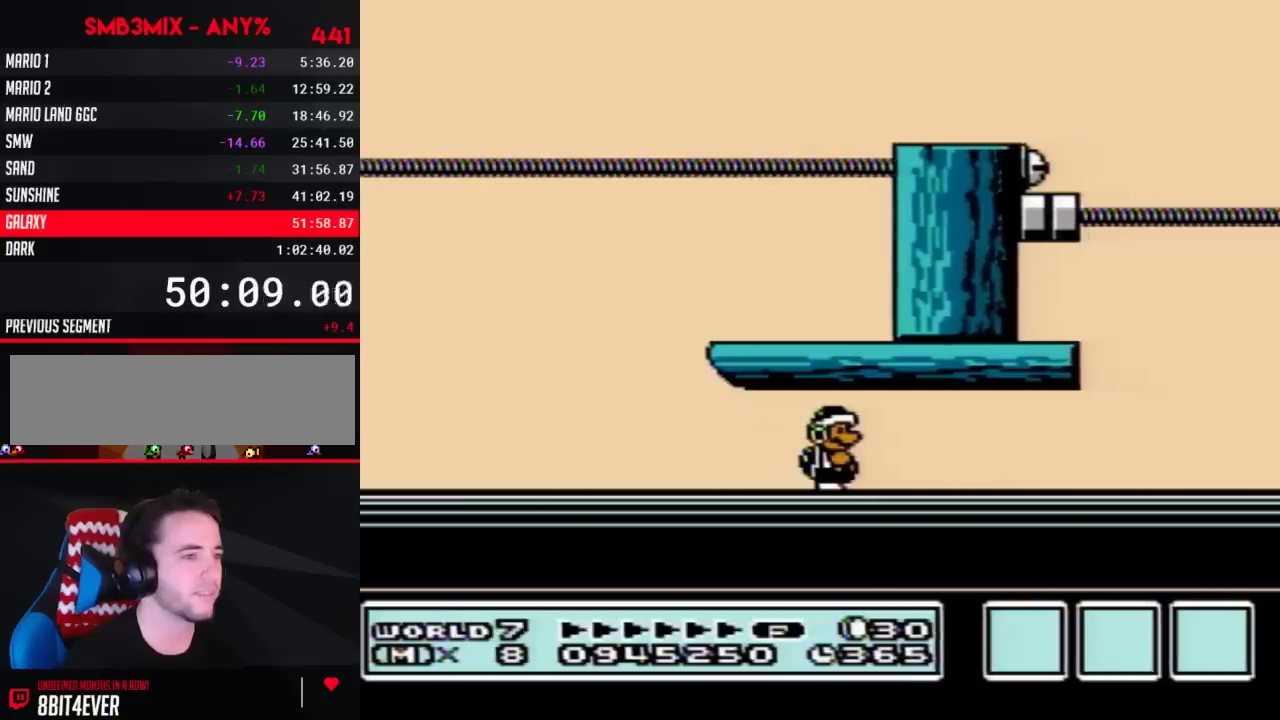
{"buttons": ["B"], "events": []}
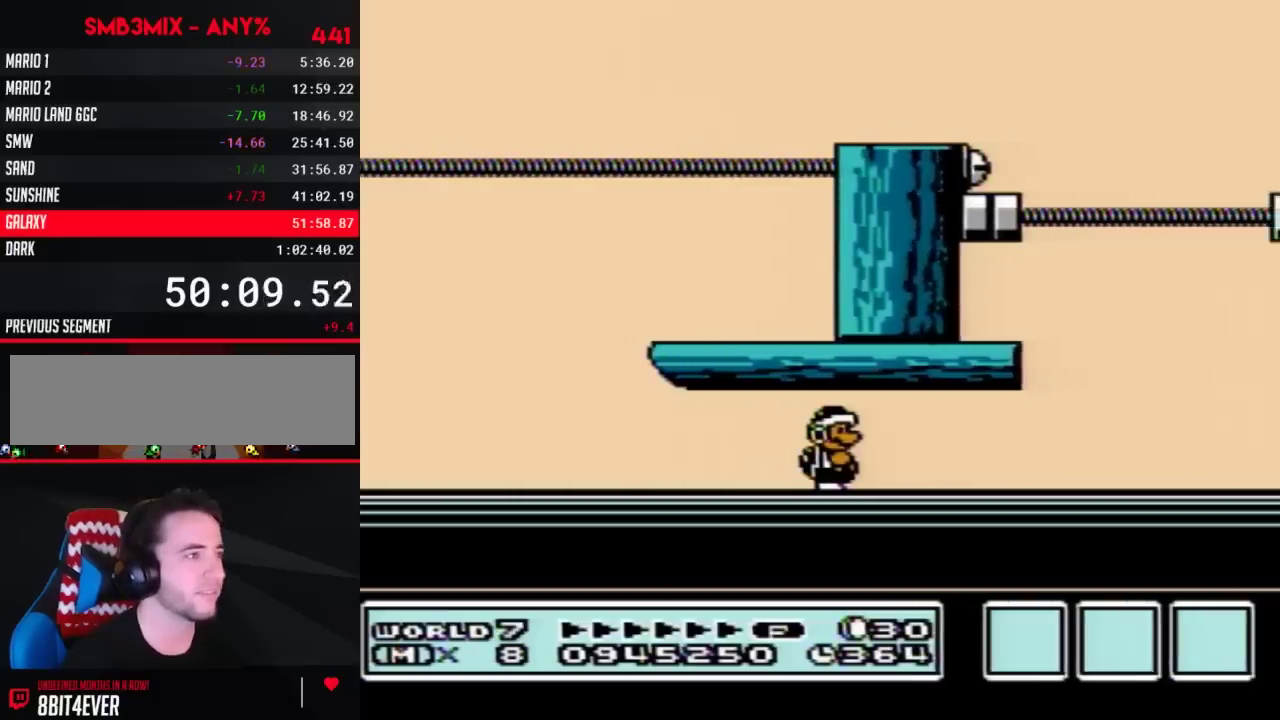
{"buttons": ["B"], "events": []}
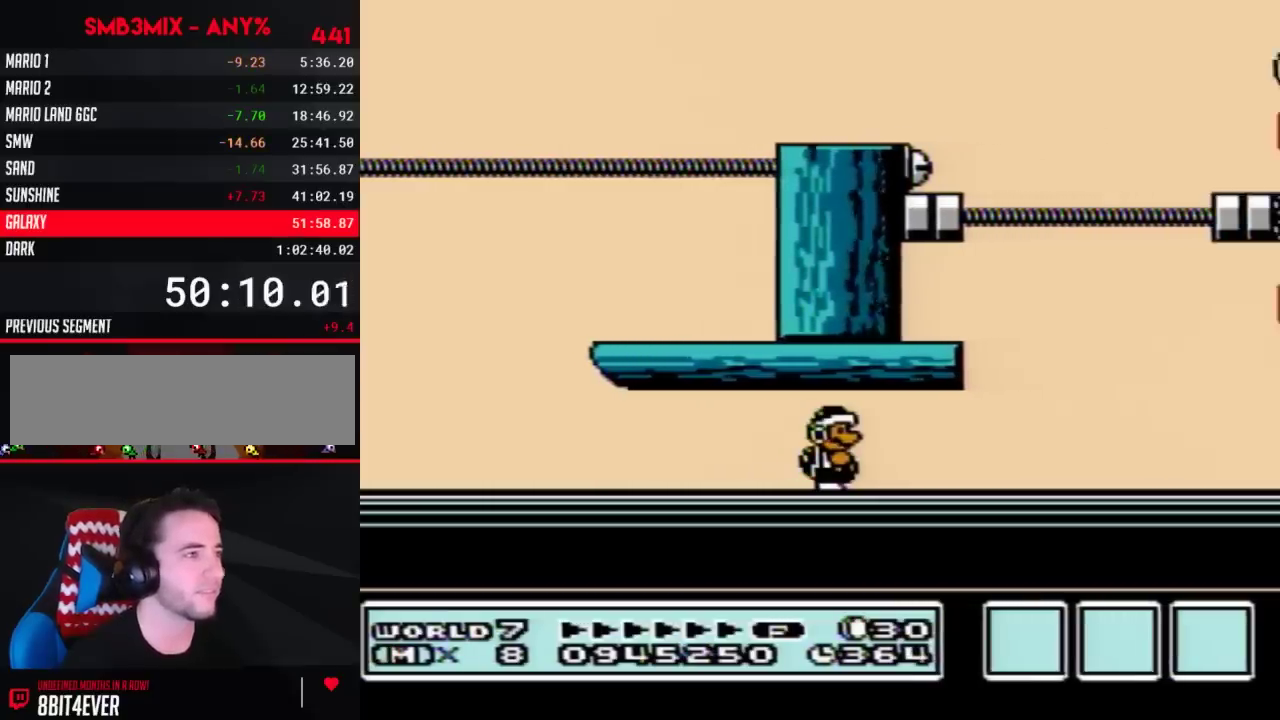
{"buttons": ["B"], "events": []}